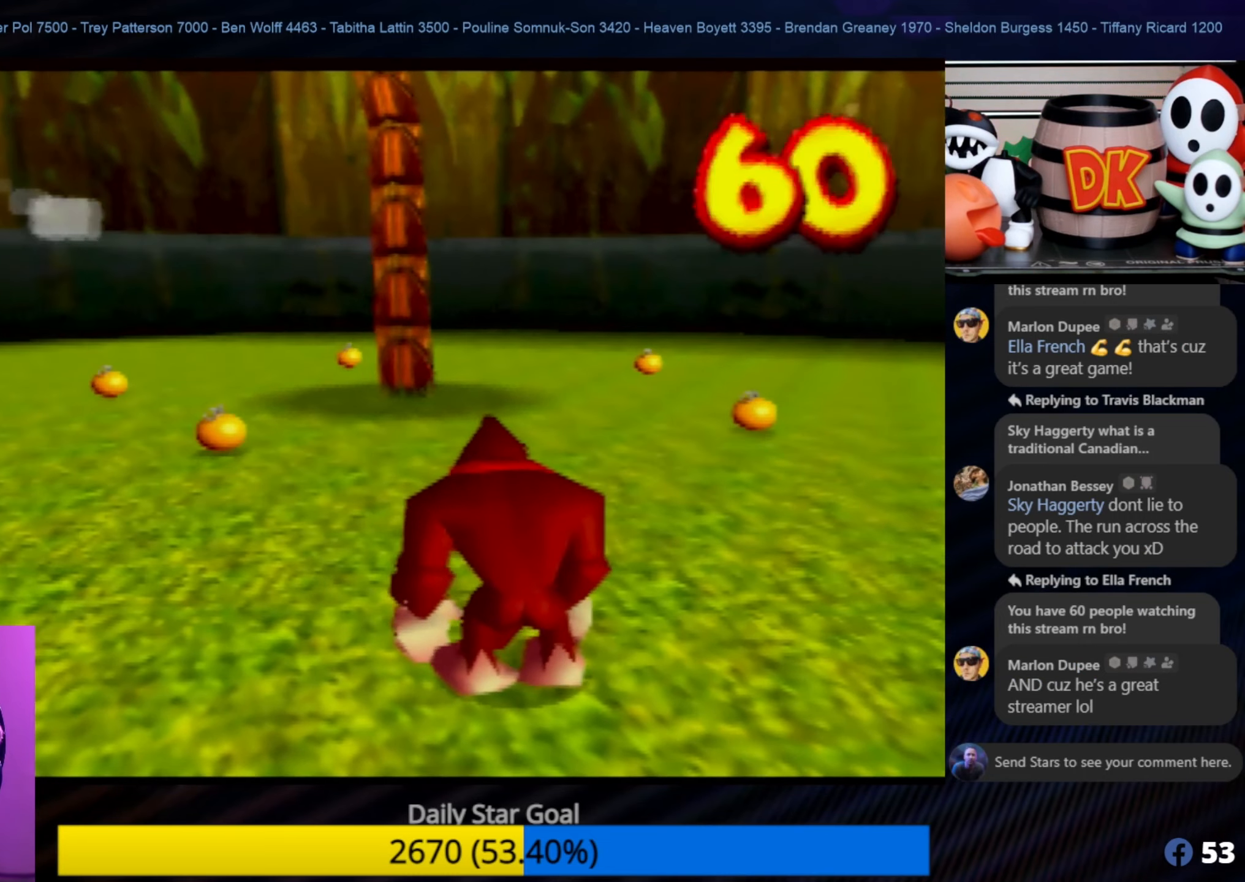
Gameplay with a controller (Nintendo layout); each line is a JSON object with the inputs held at the frame after it. "events" lists button and stick changes between this image and that frame as [ms after this image, input, new state], when the widget could be followed in between. Not read: L1 L3 R3.
{"buttons": [], "left_stick": "up-right", "events": [[84, "left_stick", "up-right"]]}
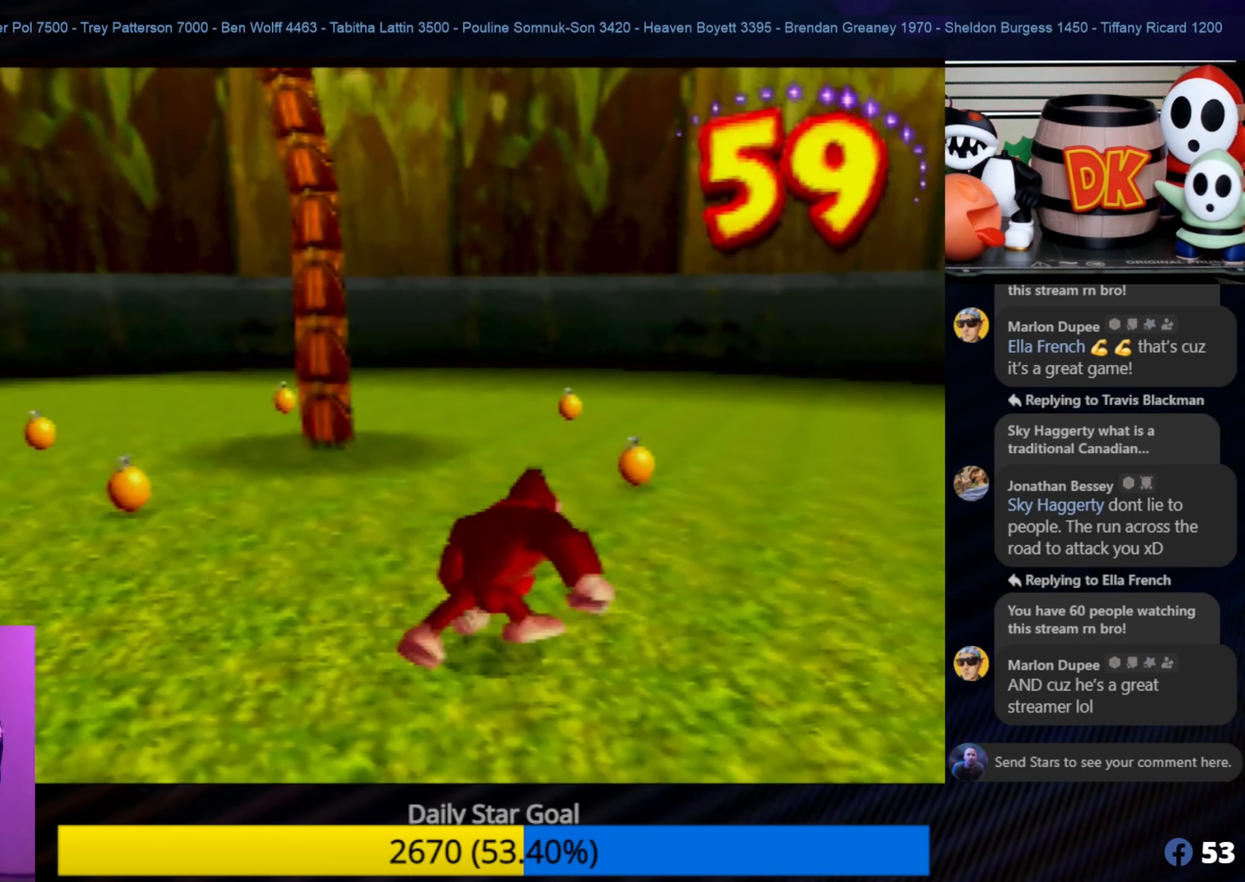
{"buttons": ["C_LEFT"], "left_stick": "center", "events": [[17, "left_stick", "center"], [84, "C_LEFT", "down"]]}
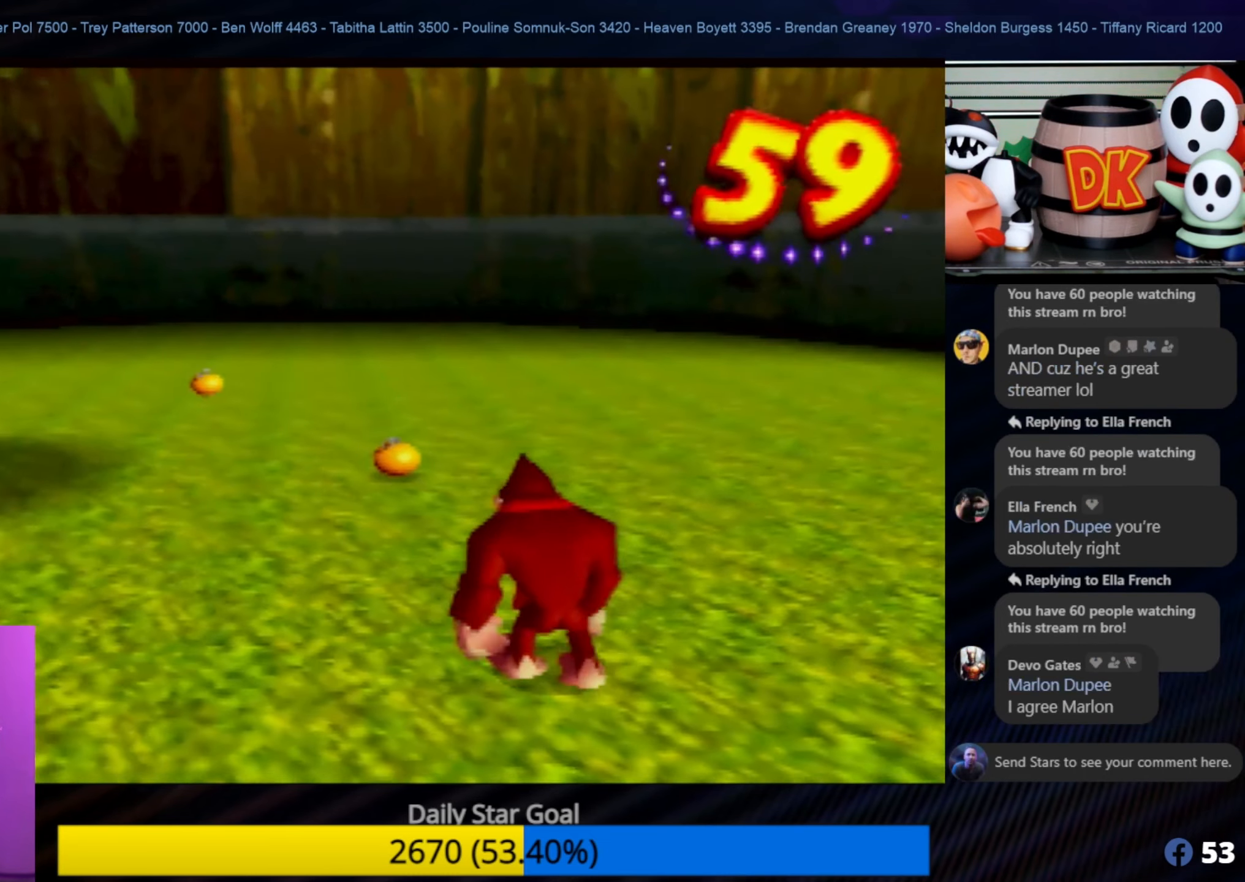
{"buttons": ["Z"], "left_stick": "center", "events": [[234, "C_LEFT", "up"], [467, "Z", "down"]]}
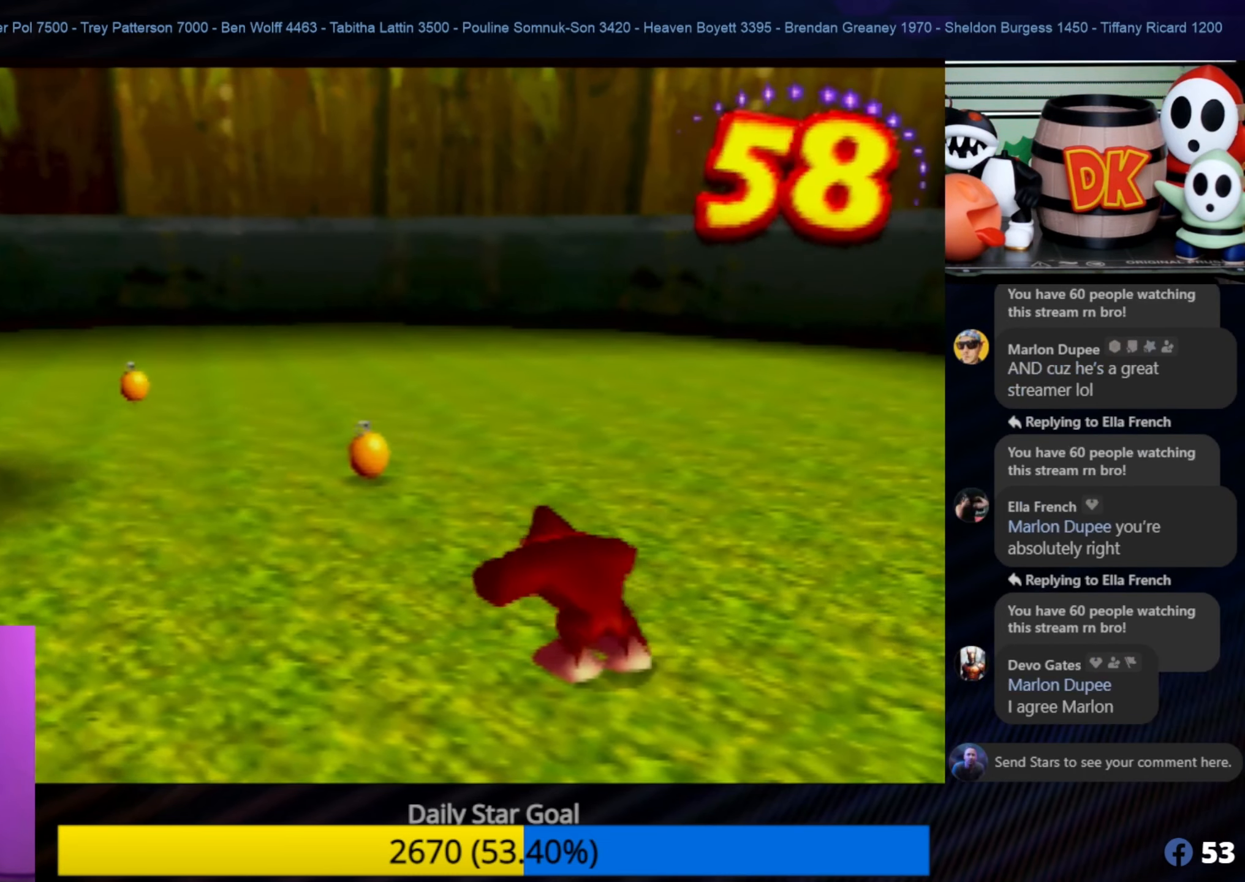
{"buttons": [], "left_stick": "center", "events": [[400, "Z", "up"]]}
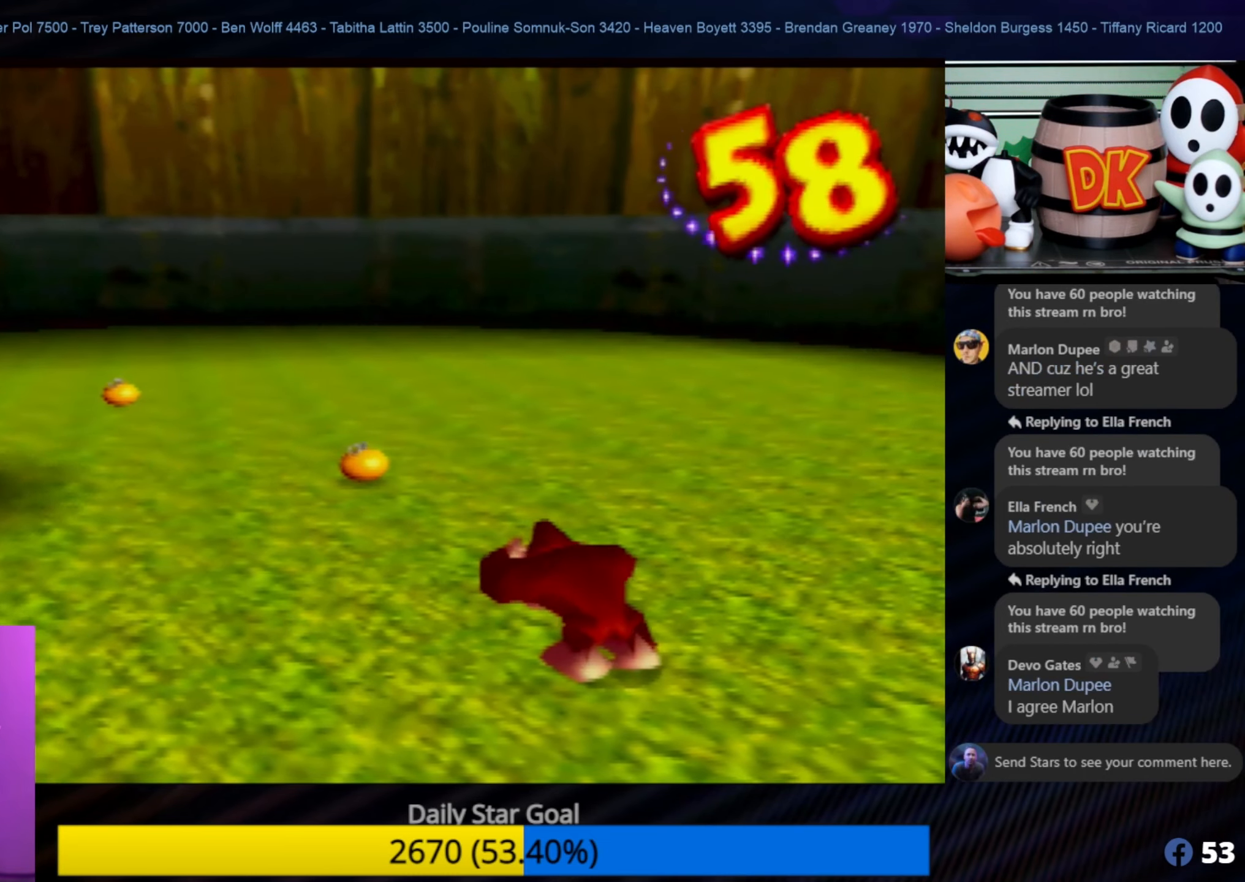
{"buttons": [], "left_stick": "up-left", "events": [[83, "left_stick", "up"], [166, "left_stick", "up-left"]]}
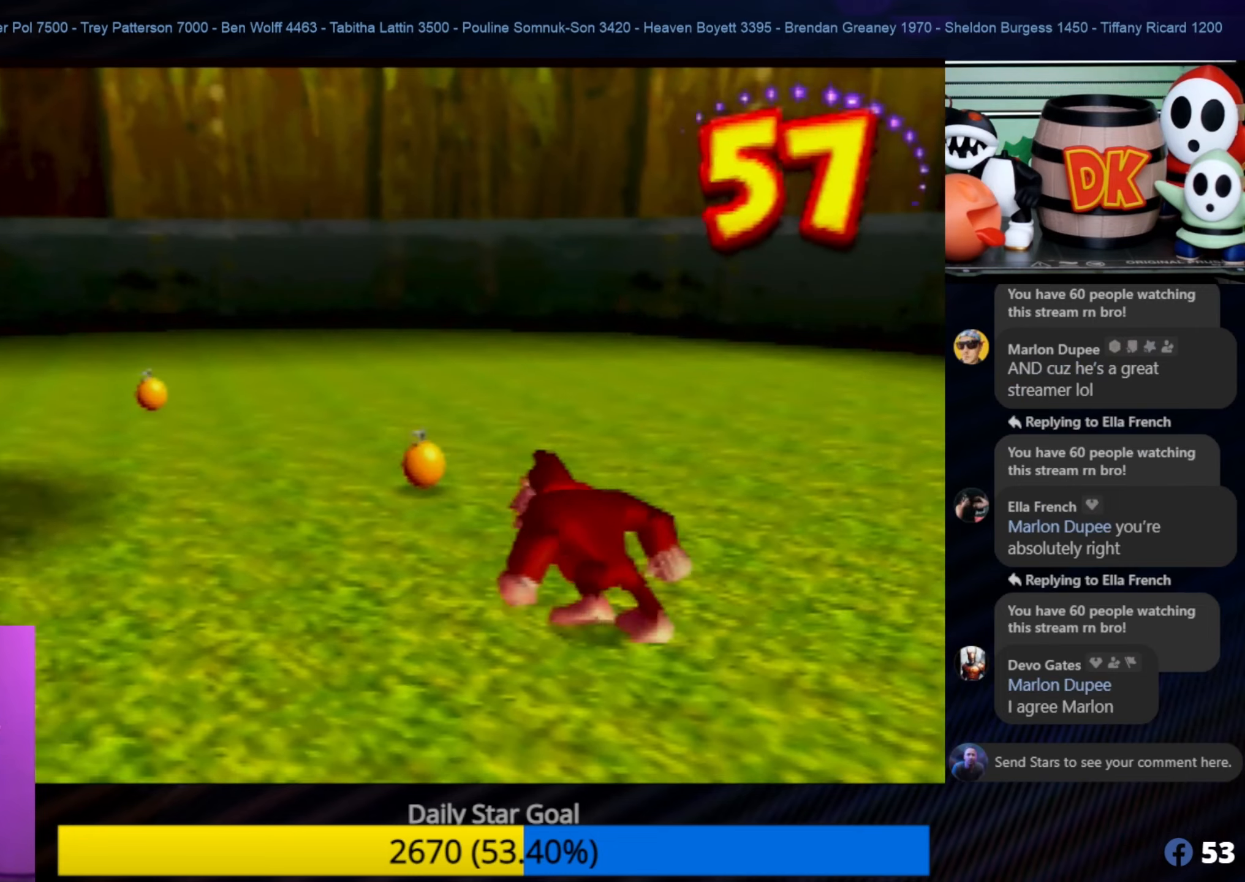
{"buttons": ["Z"], "left_stick": "center", "events": [[166, "left_stick", "center"], [216, "Z", "down"]]}
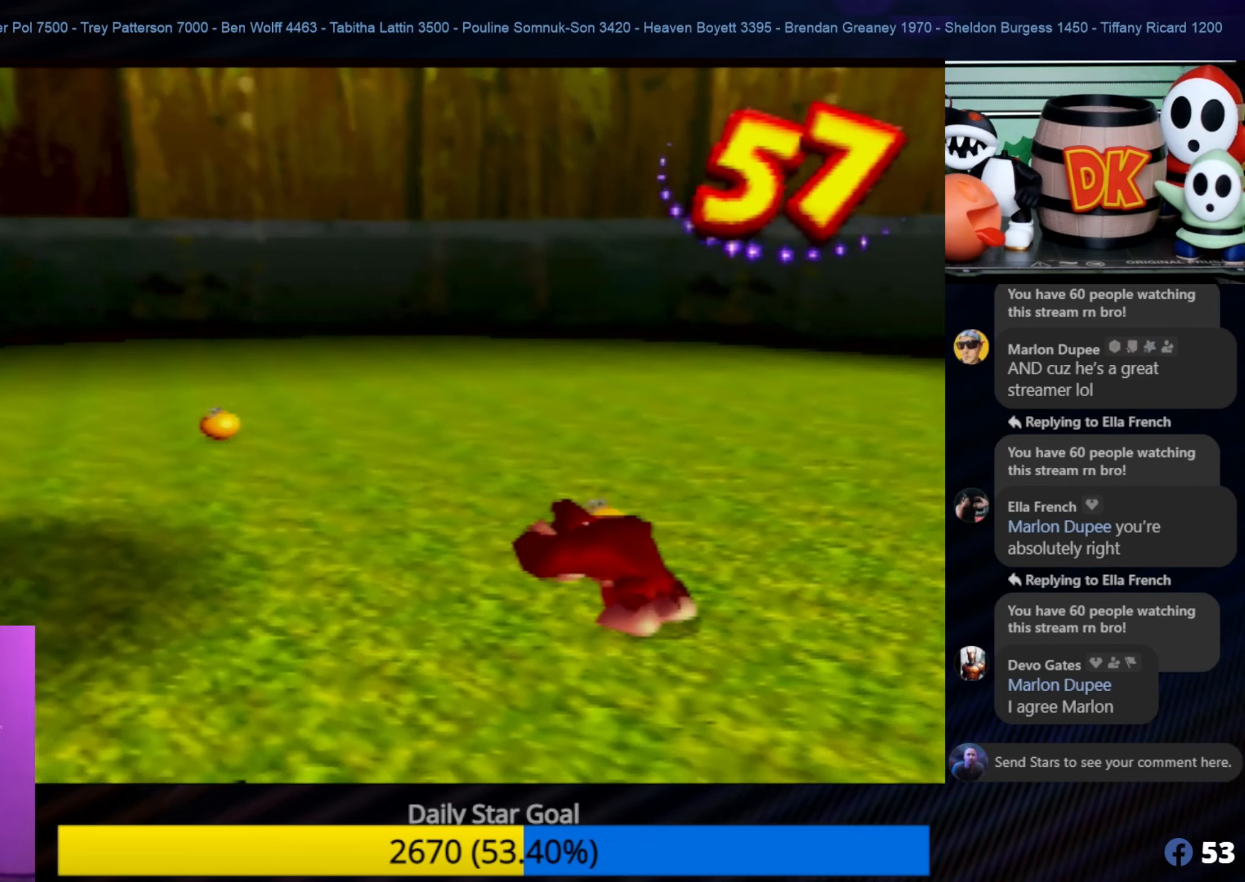
{"buttons": ["Z"], "left_stick": "center", "events": []}
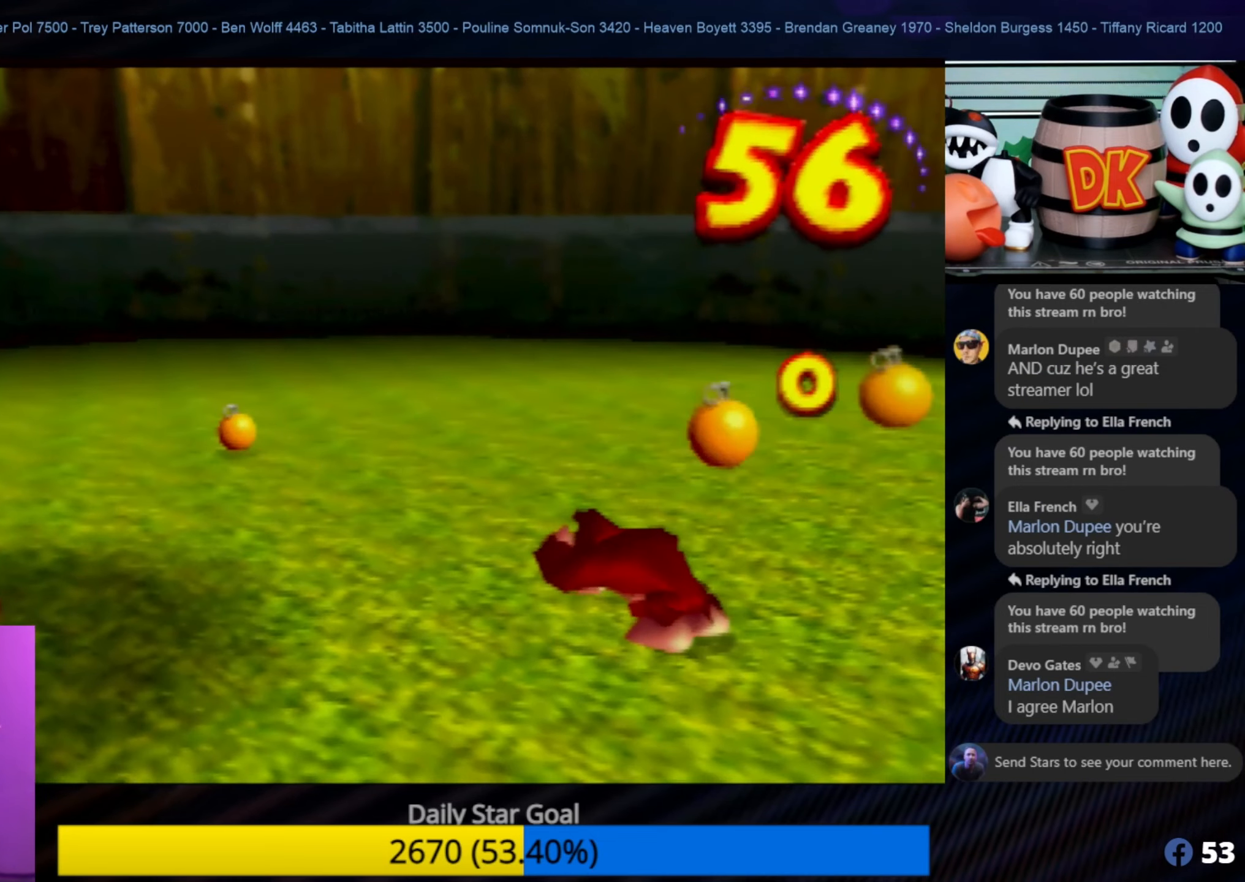
{"buttons": ["Z"], "left_stick": "center", "events": [[150, "C_LEFT", "down"], [150, "Z", "up"], [183, "C_LEFT", "up"], [183, "Z", "down"]]}
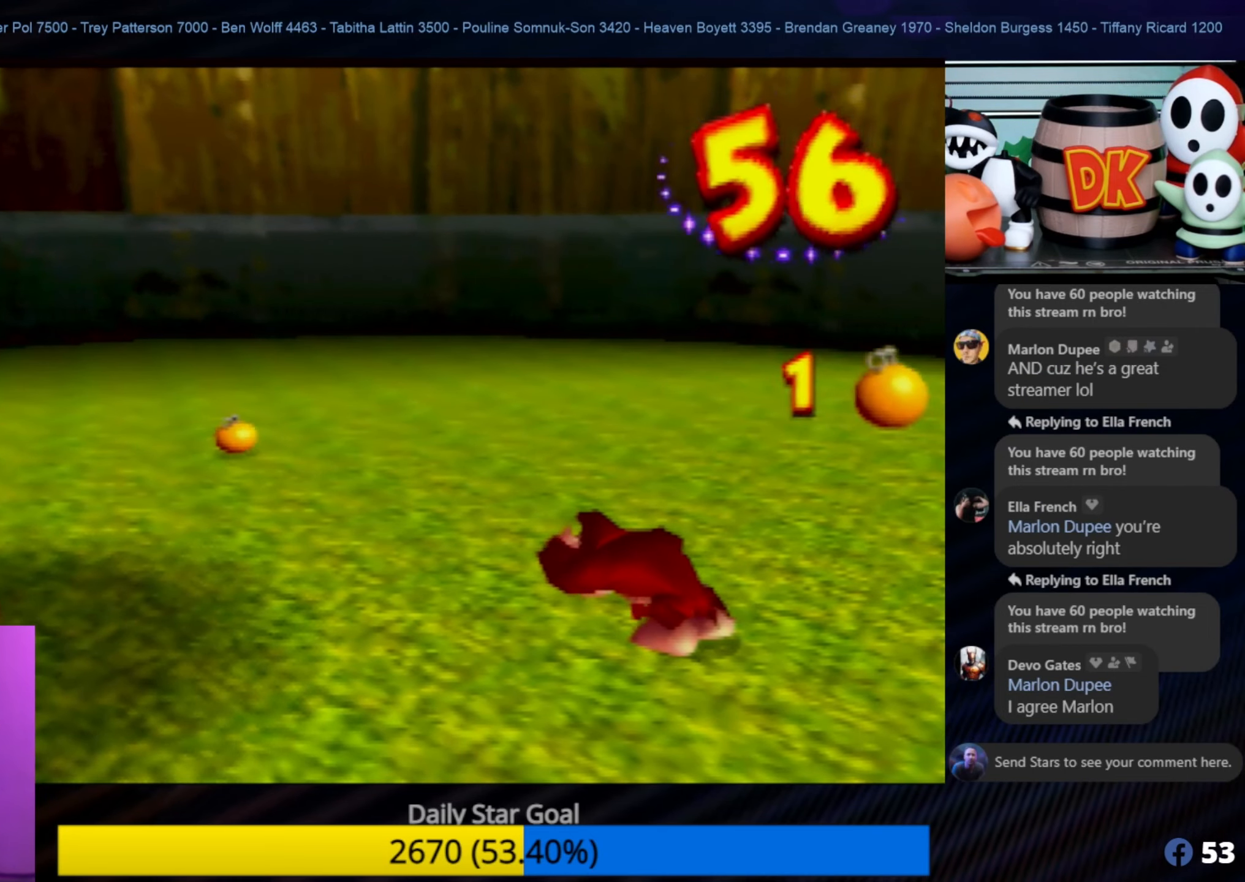
{"buttons": [], "left_stick": "center", "events": [[383, "Z", "up"]]}
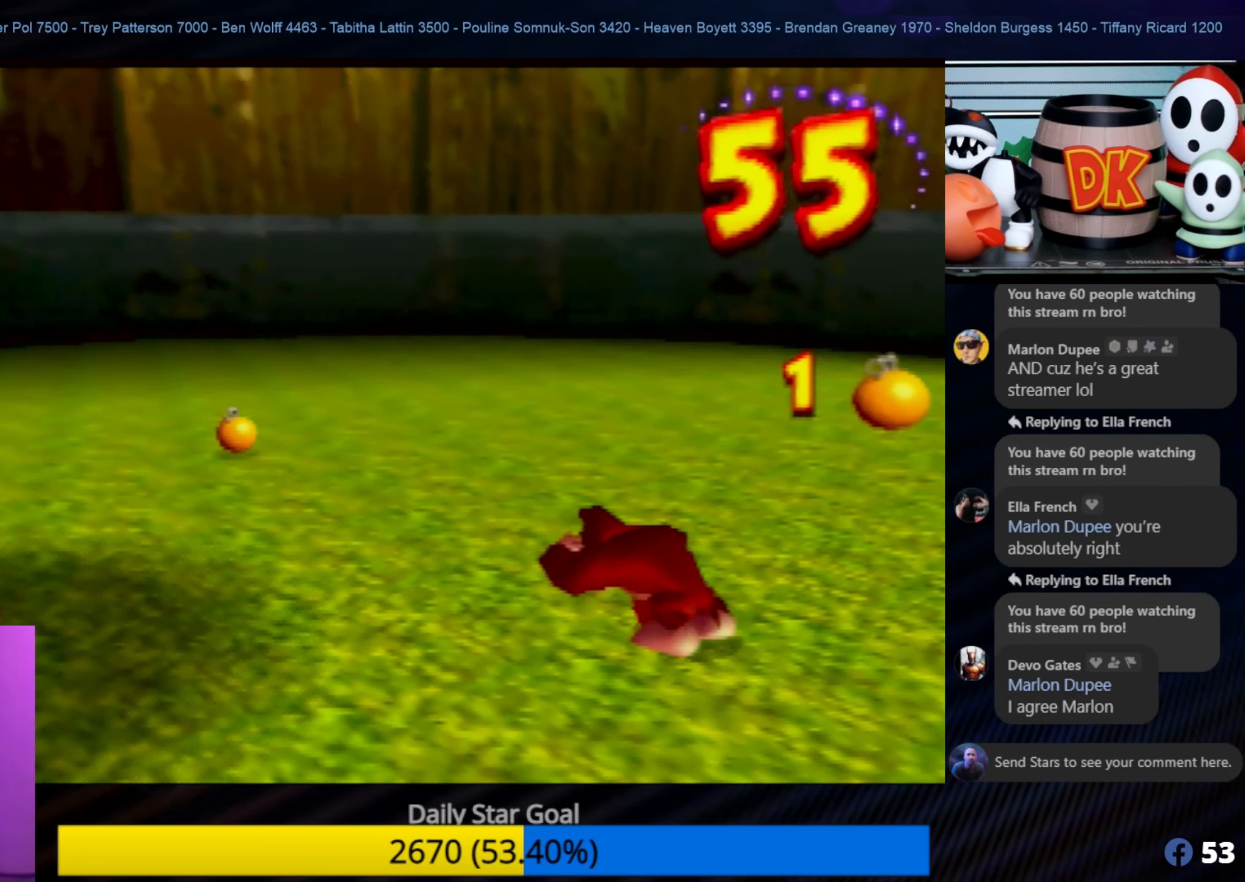
{"buttons": [], "left_stick": "up-left", "events": [[183, "left_stick", "up-left"]]}
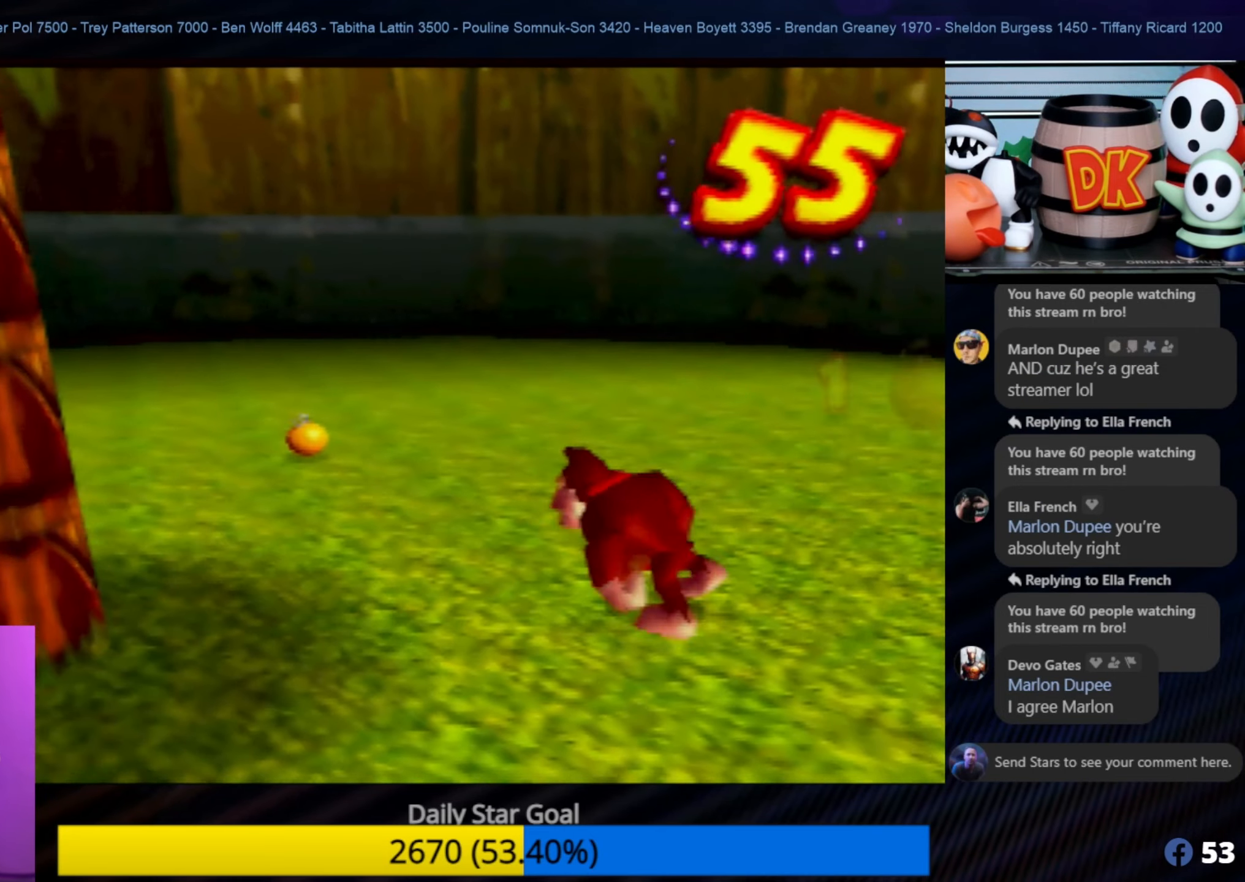
{"buttons": ["Z"], "left_stick": "up-left", "events": [[450, "Z", "down"]]}
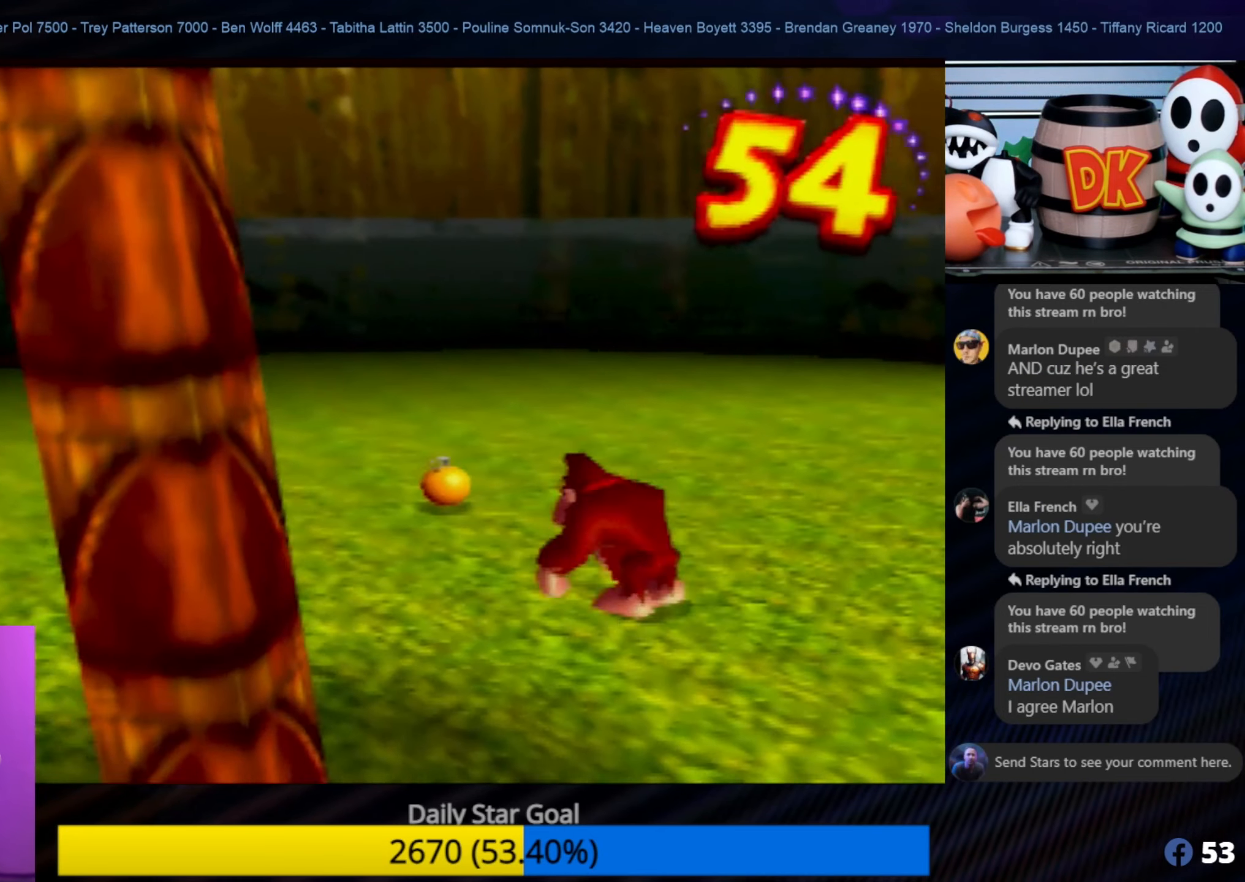
{"buttons": ["Z"], "left_stick": "down-left", "events": [[366, "left_stick", "left"], [483, "left_stick", "down-left"]]}
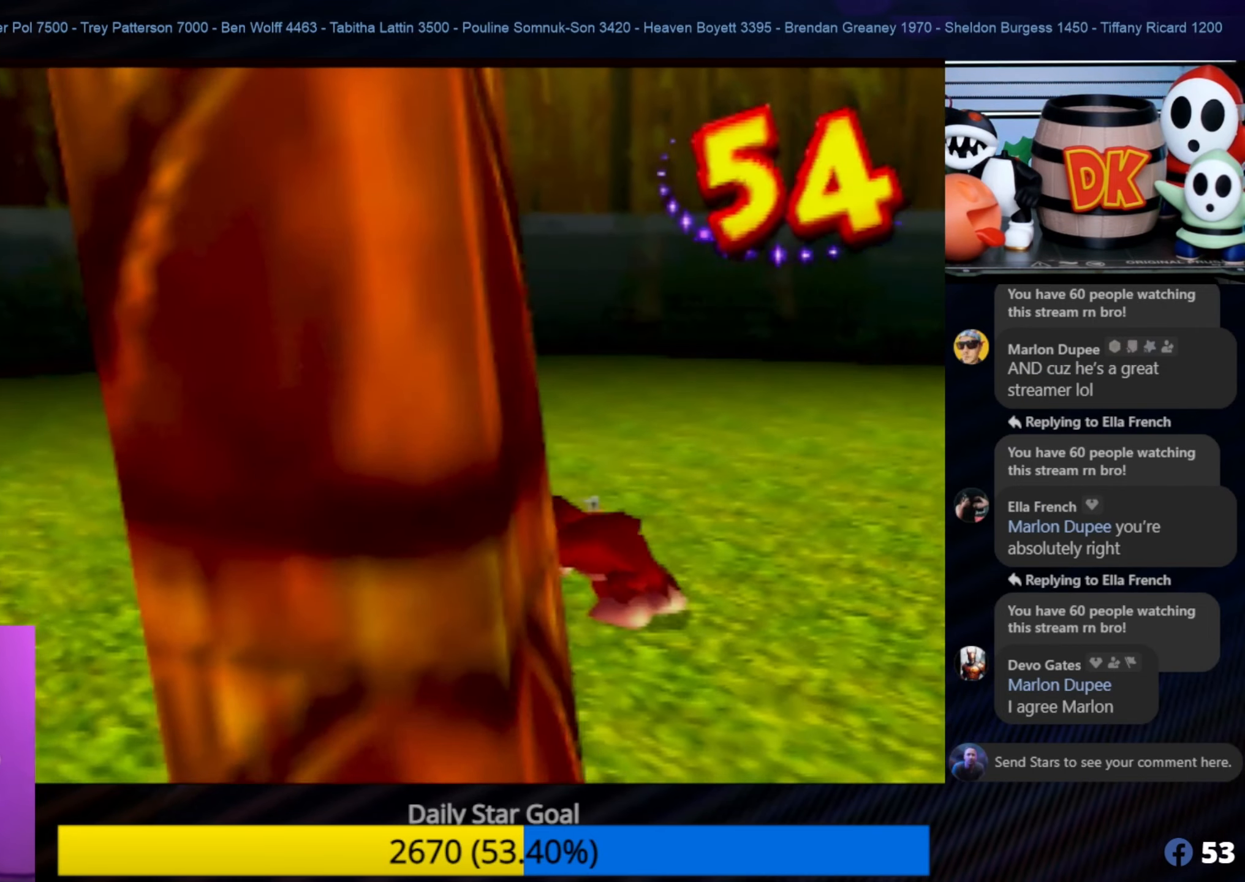
{"buttons": ["Z"], "left_stick": "down-left", "events": []}
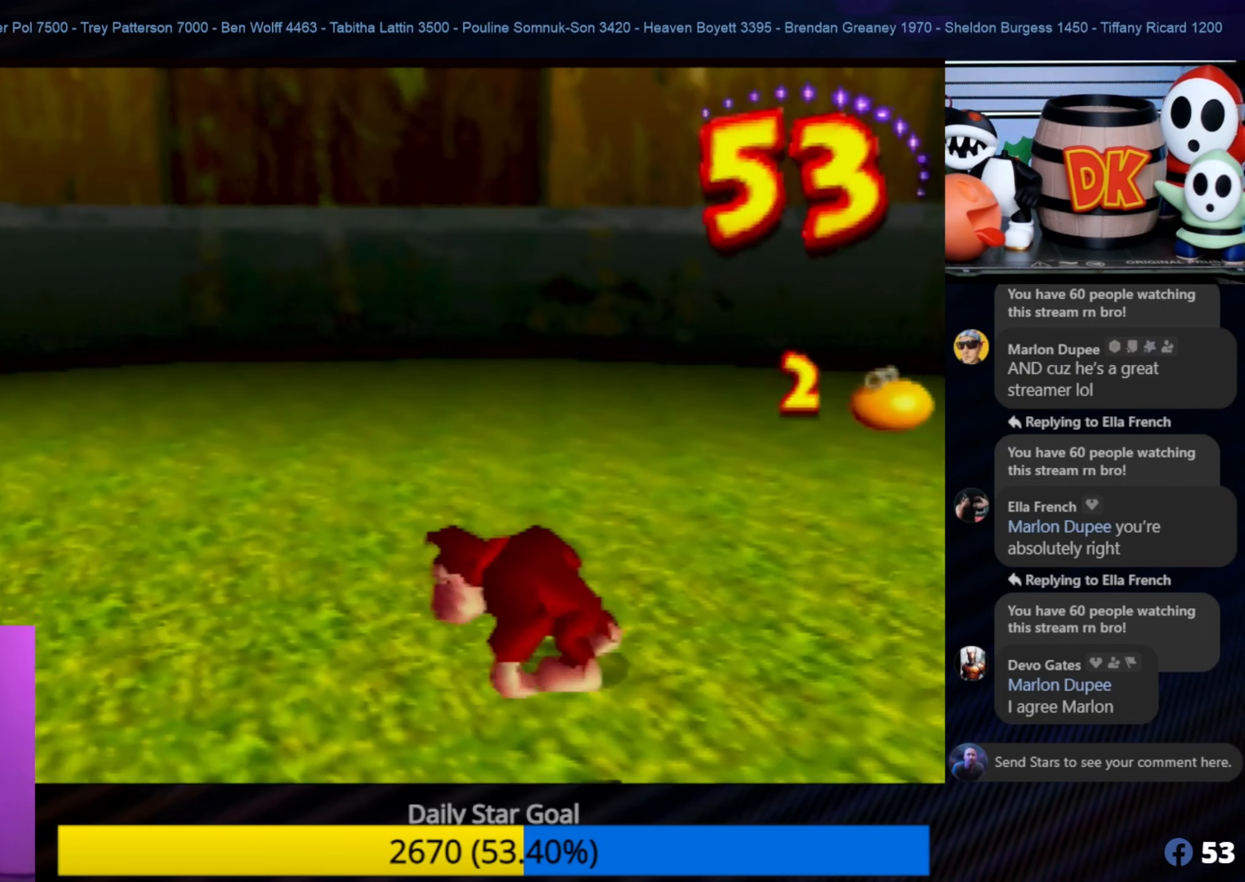
{"buttons": [], "left_stick": "left", "events": [[66, "Z", "up"], [333, "left_stick", "left"]]}
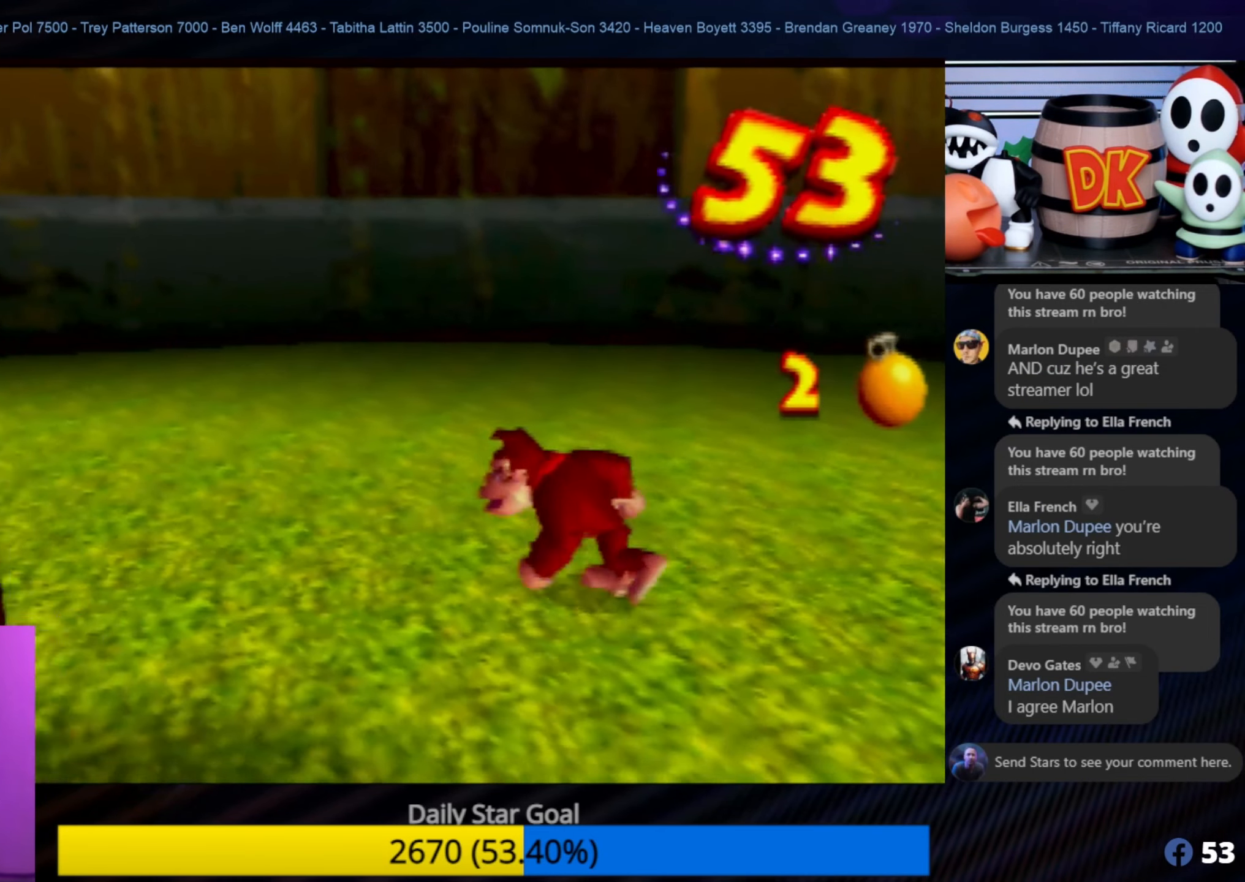
{"buttons": [], "left_stick": "left", "events": []}
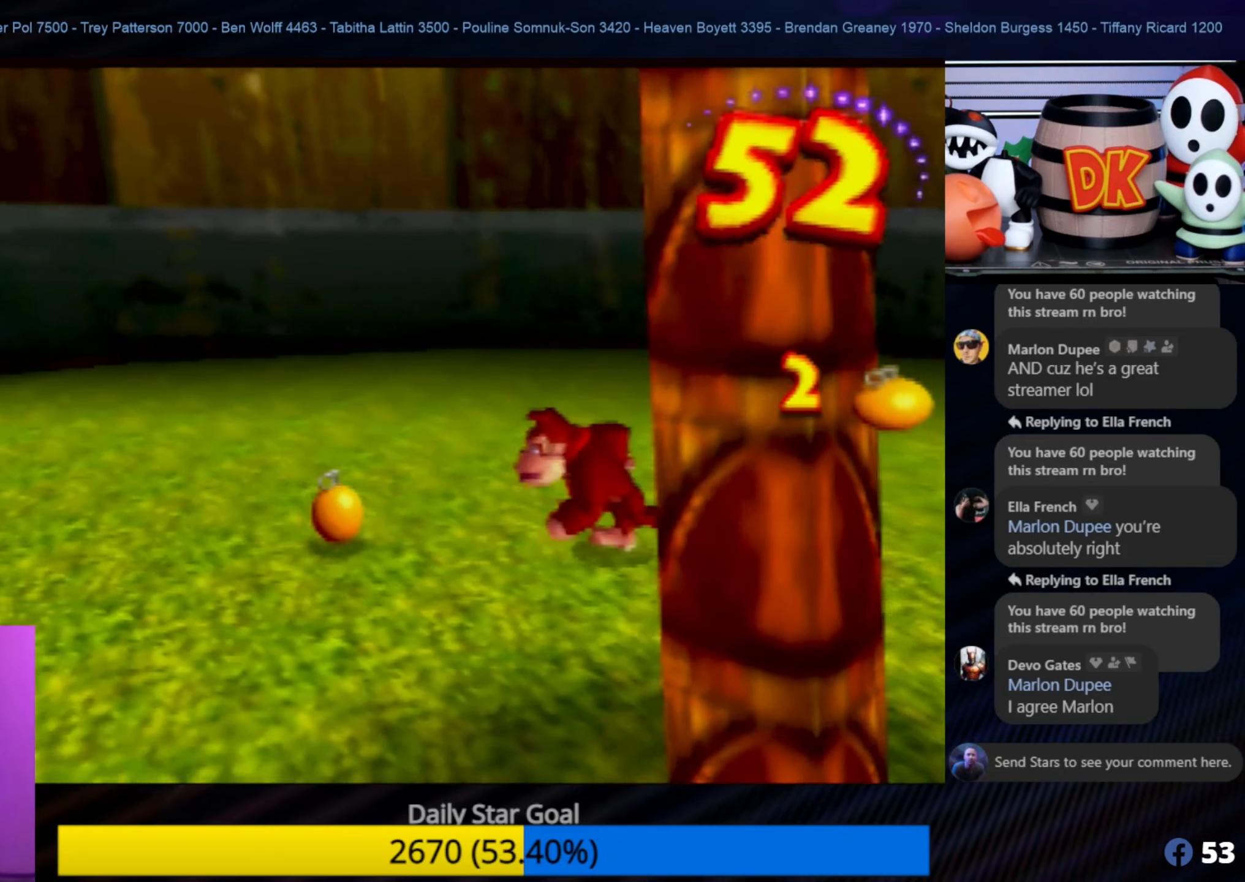
{"buttons": ["Z"], "left_stick": "left", "events": [[67, "Z", "down"]]}
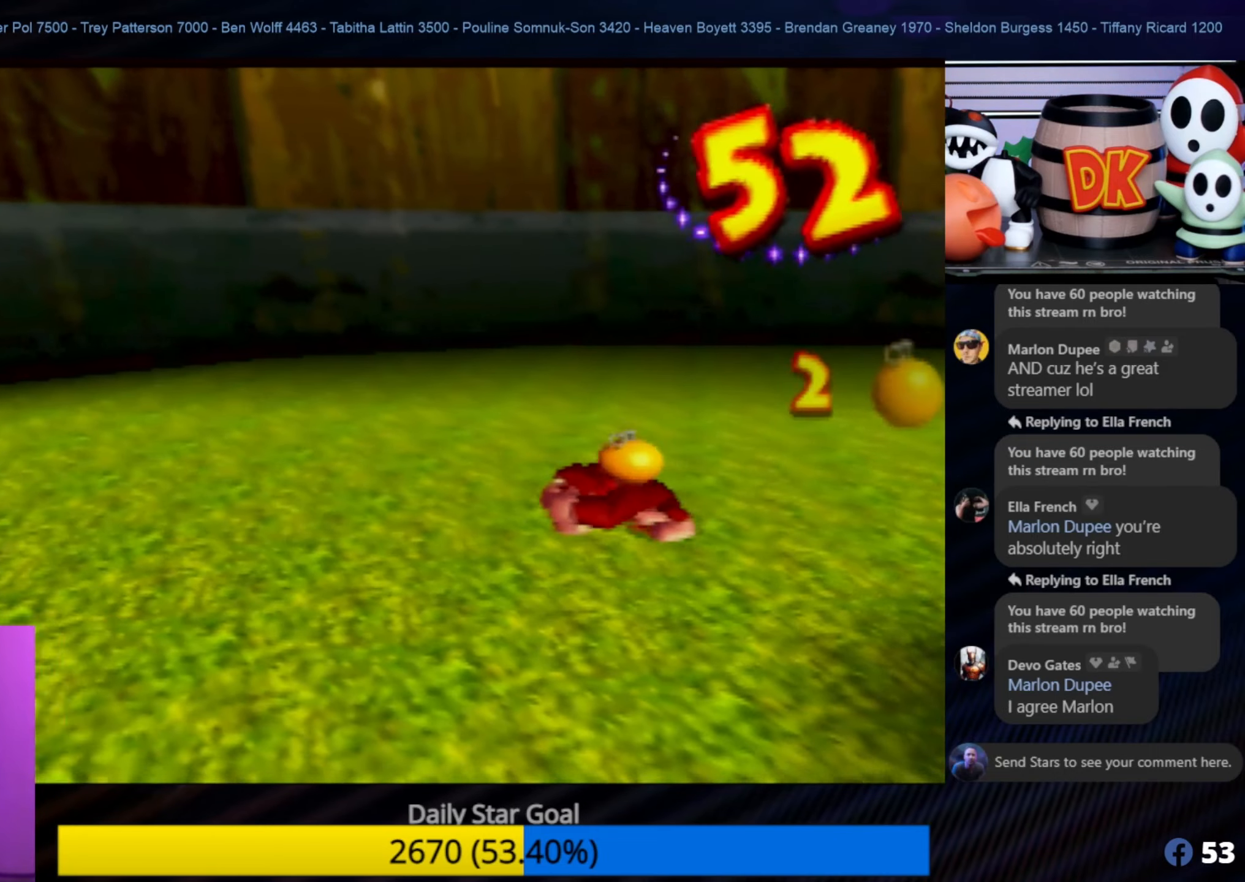
{"buttons": [], "left_stick": "down", "events": [[67, "left_stick", "down-left"], [200, "left_stick", "down"], [267, "Z", "up"]]}
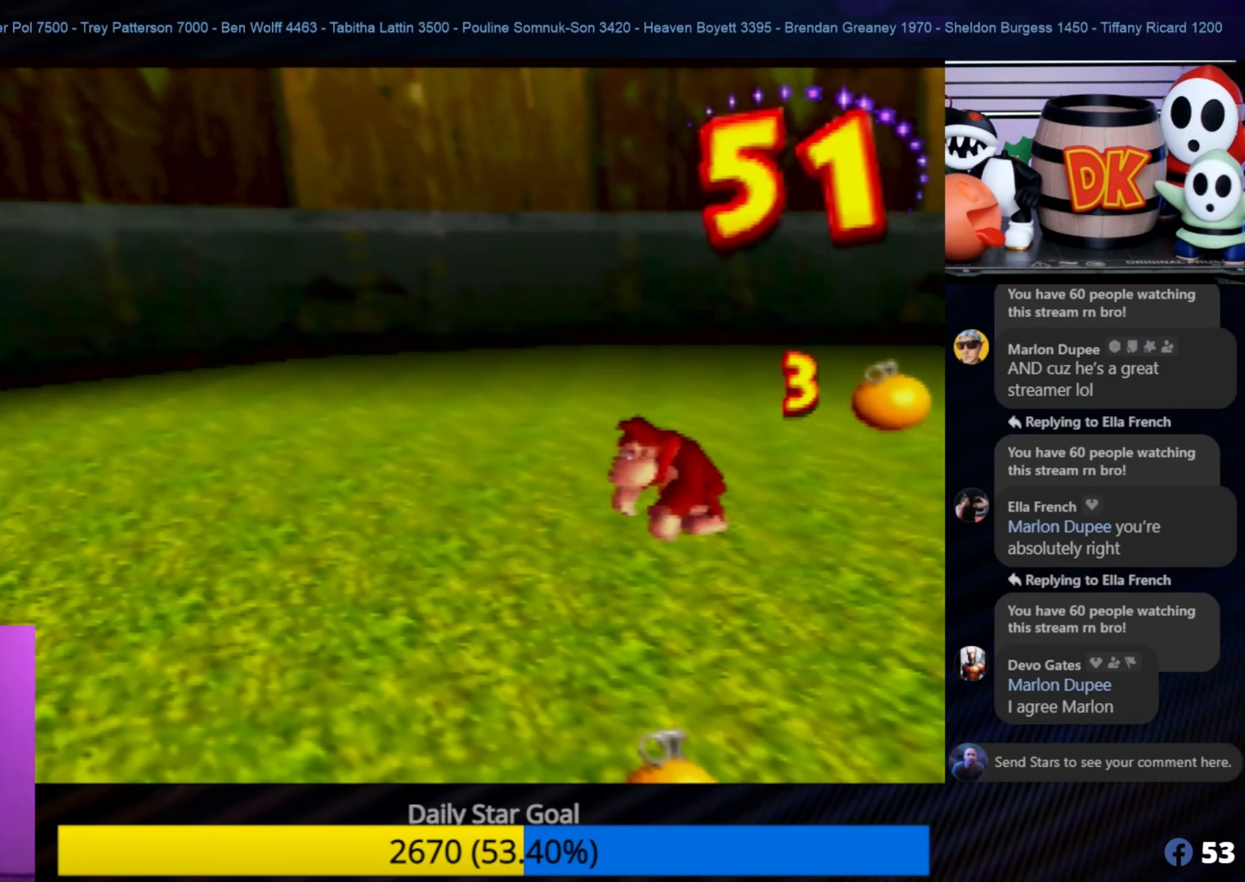
{"buttons": ["Z"], "left_stick": "down", "events": [[150, "Z", "down"]]}
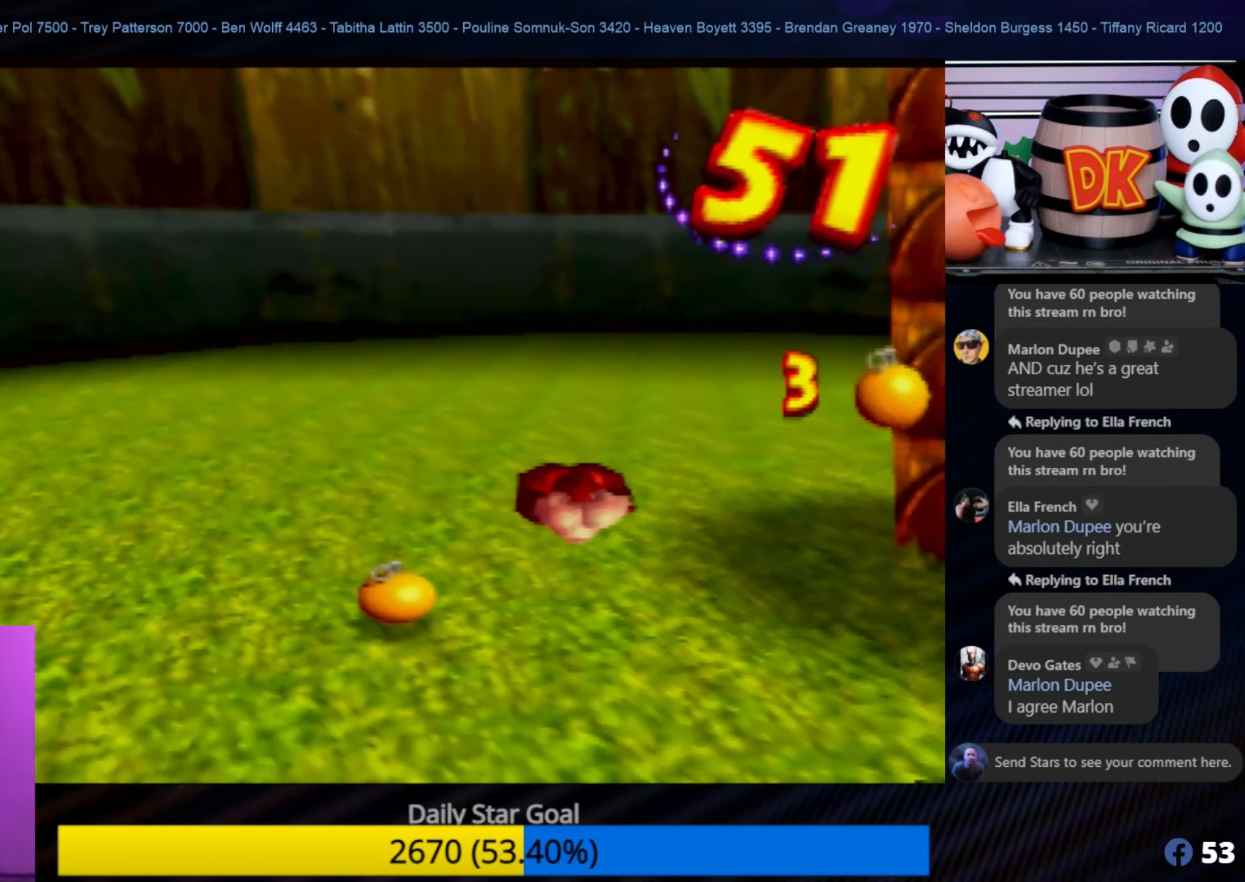
{"buttons": ["Z"], "left_stick": "down-left", "events": [[100, "left_stick", "down-left"], [233, "left_stick", "left"], [433, "left_stick", "down-left"]]}
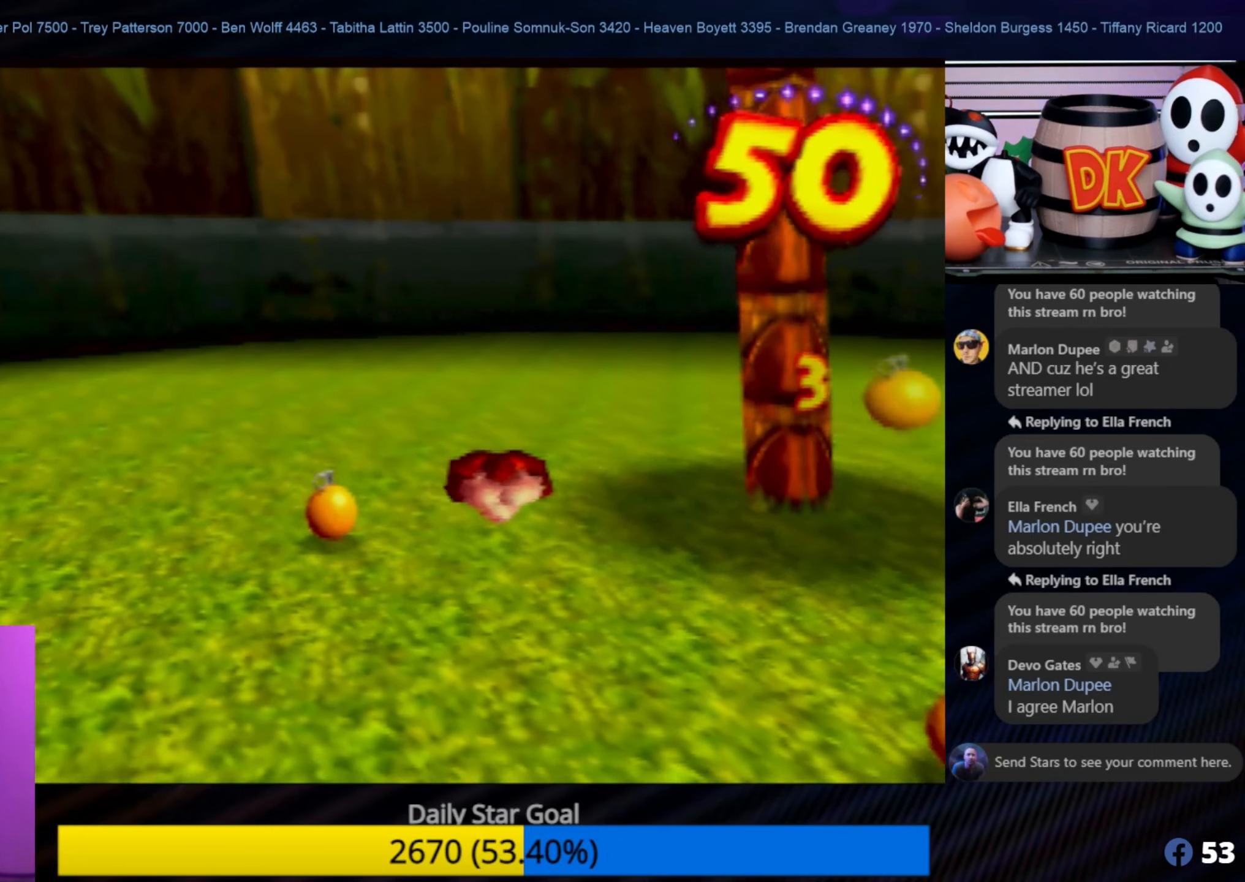
{"buttons": ["Z"], "left_stick": "down-left", "events": [[233, "Z", "up"], [433, "Z", "down"]]}
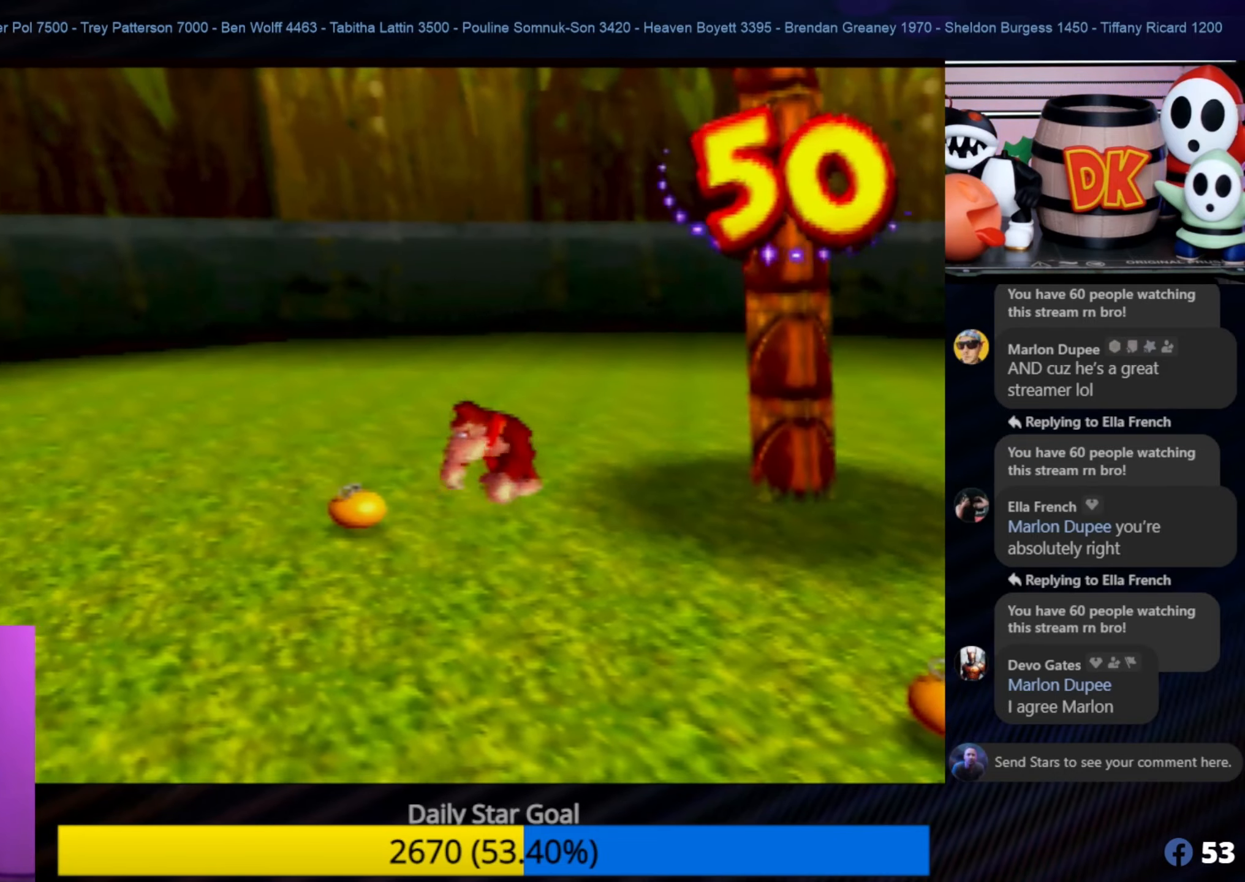
{"buttons": ["Z"], "left_stick": "down-left", "events": []}
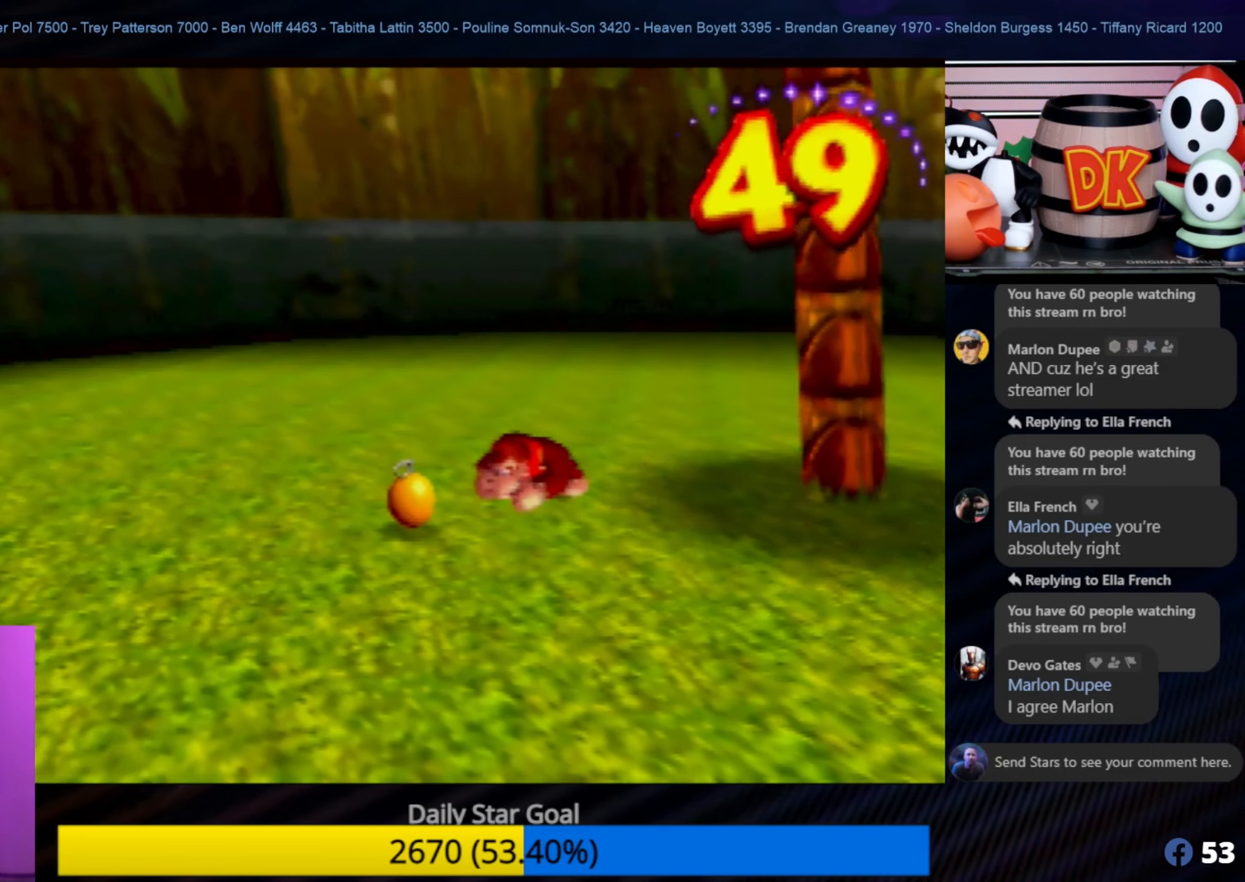
{"buttons": [], "left_stick": "down-left", "events": [[200, "Z", "up"], [233, "left_stick", "center"], [467, "left_stick", "down-left"]]}